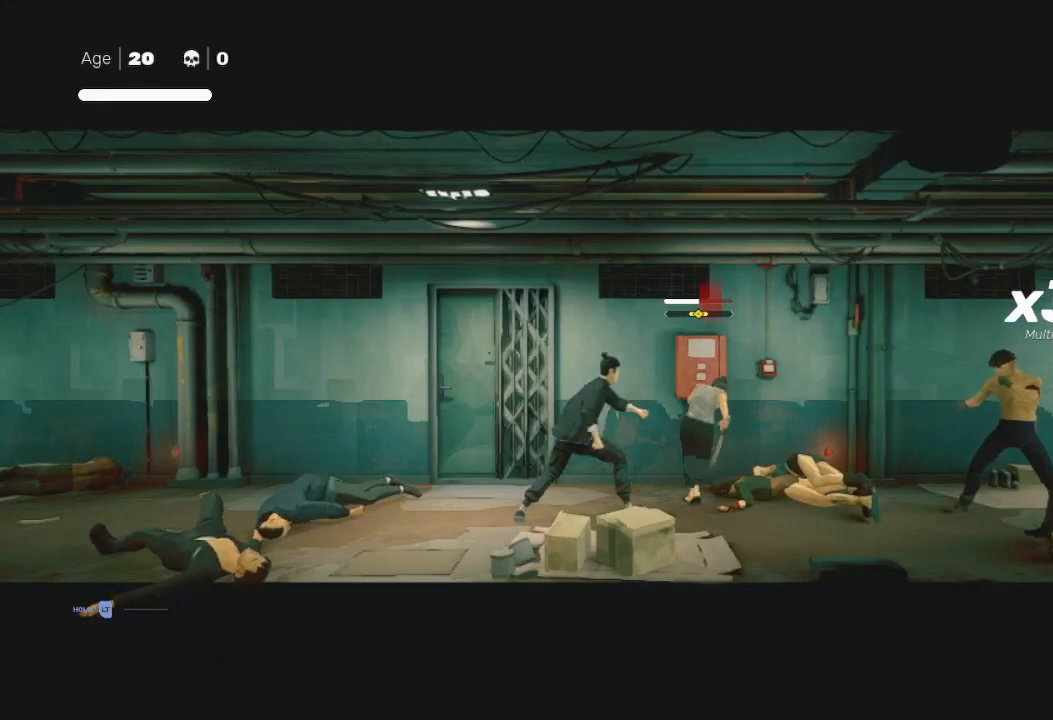
Gameplay with a controller (Xbox layout); each line is a JSON object with the inputs held at the frame after it. "events" lists button and stick changes between this image and that frame as [ms after this image, input, new state], when the widget could be followed in between.
{"buttons": [], "left_stick": "right", "right_stick": "center", "events": [[33, "Y", "up"], [100, "left_stick", "center"], [333, "left_stick", "right"]]}
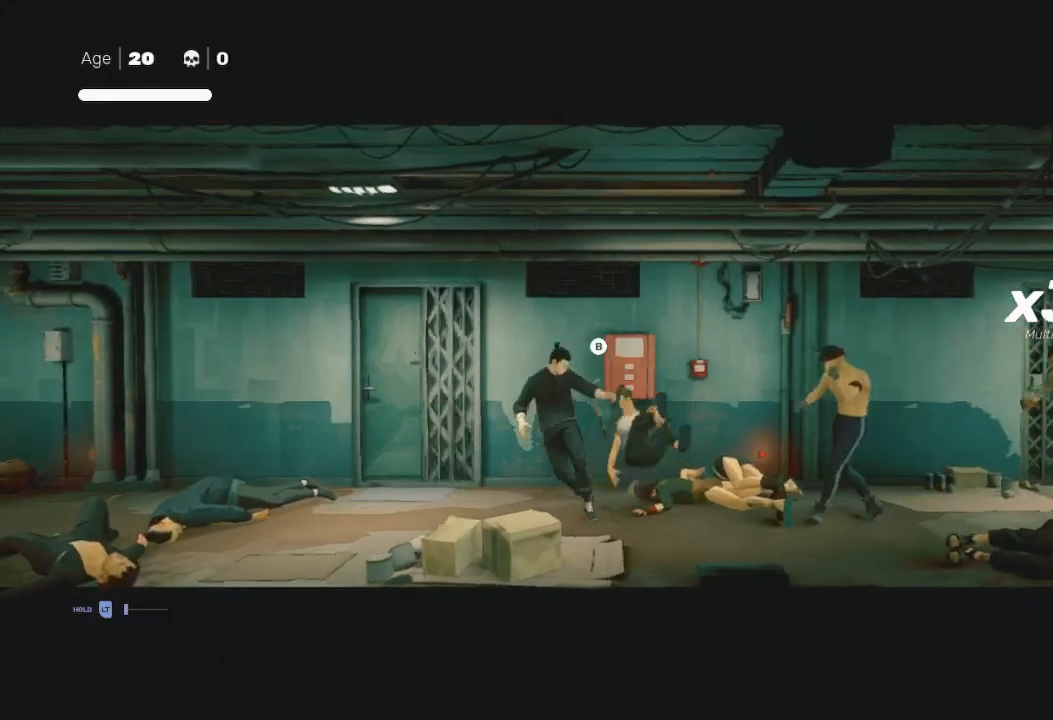
{"buttons": ["B"], "left_stick": "up-right", "right_stick": "center", "events": [[67, "B", "down"], [67, "left_stick", "up-right"]]}
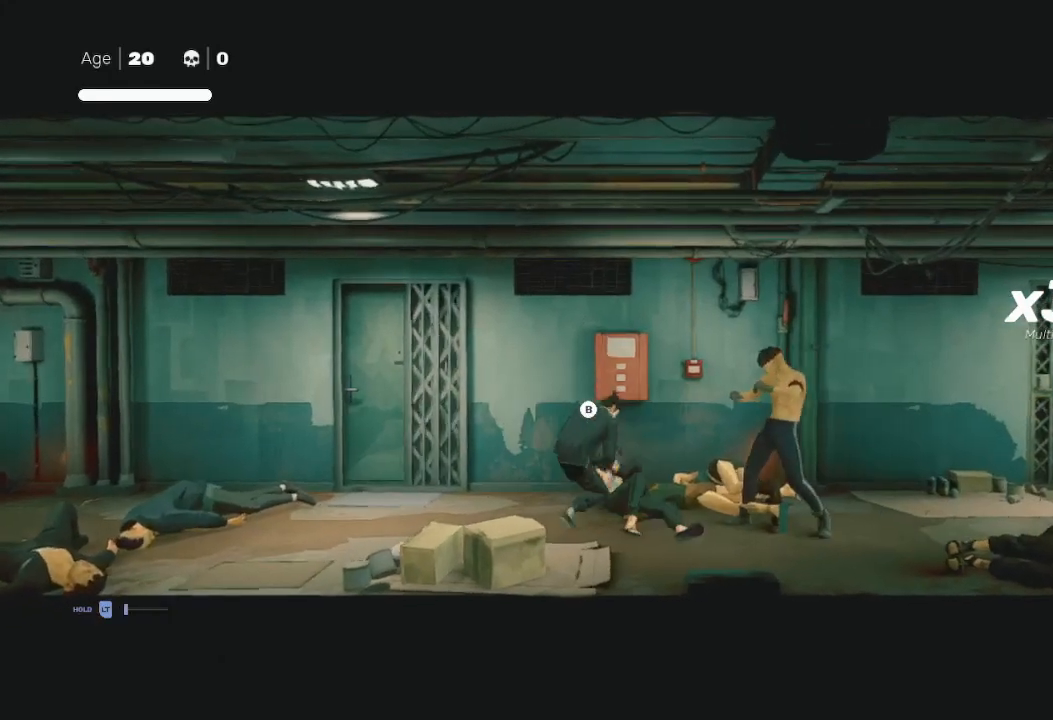
{"buttons": ["B"], "left_stick": "center", "right_stick": "center", "events": [[100, "left_stick", "center"]]}
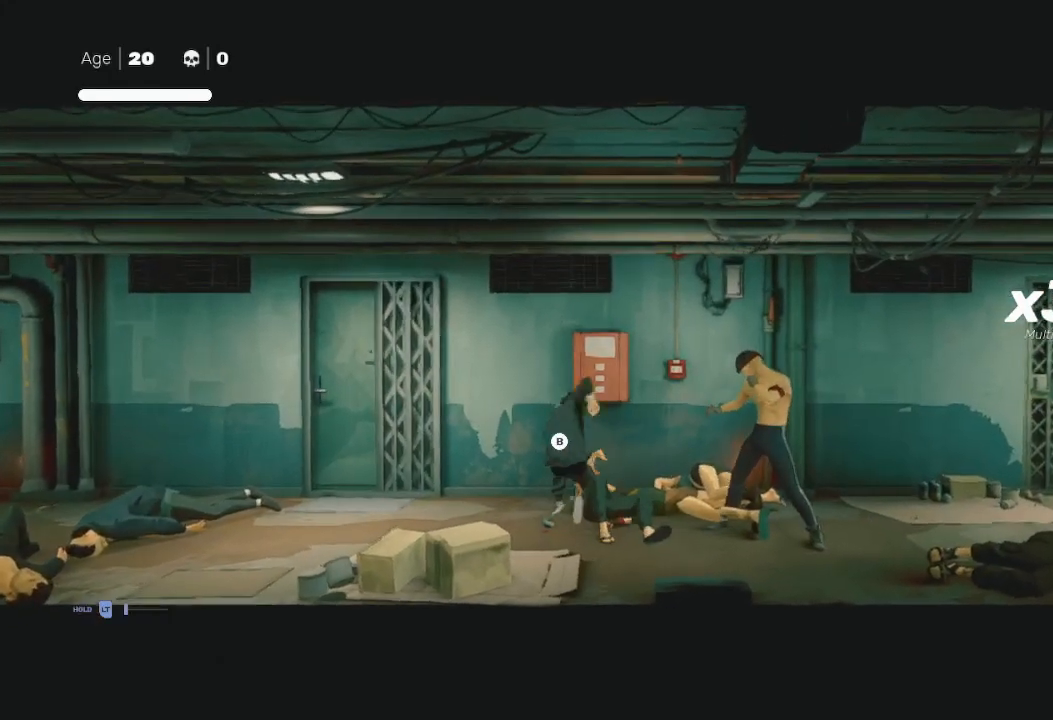
{"buttons": ["B"], "left_stick": "center", "right_stick": "center", "events": []}
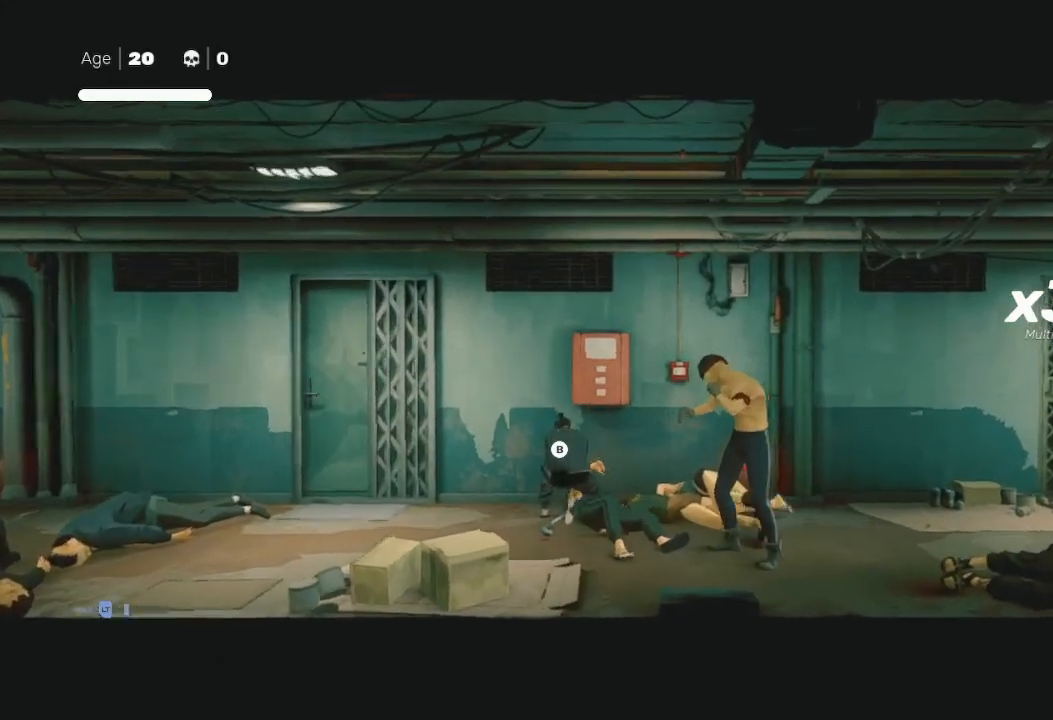
{"buttons": [], "left_stick": "left", "right_stick": "center", "events": [[233, "B", "up"], [500, "left_stick", "left"]]}
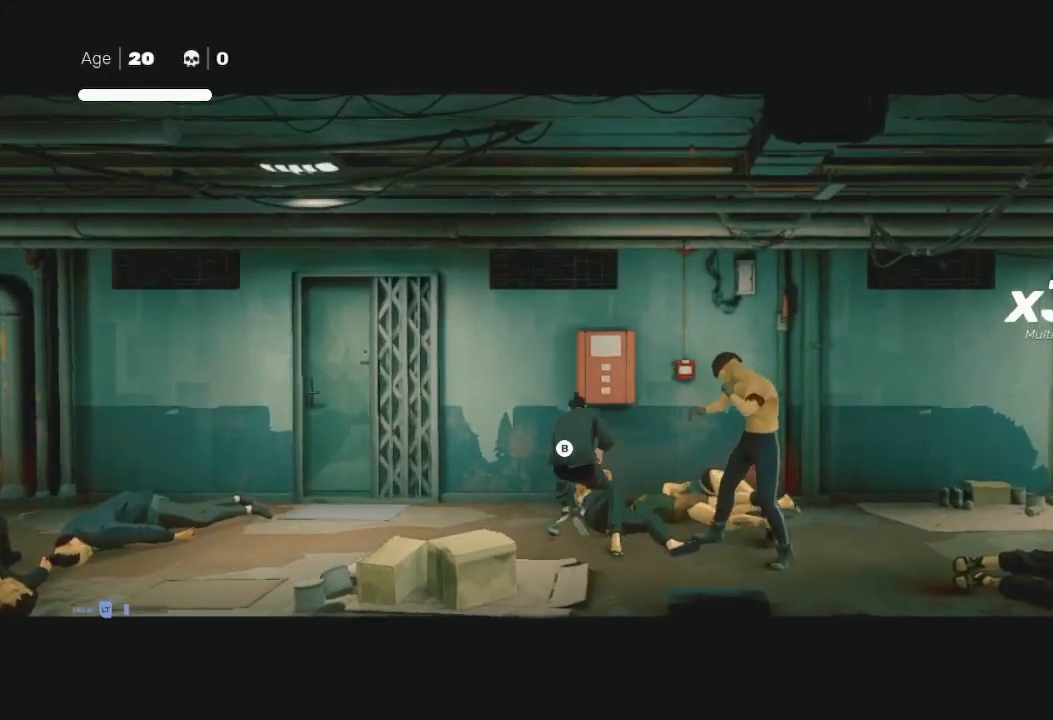
{"buttons": ["X"], "left_stick": "right", "right_stick": "center", "events": [[133, "L3", "down"], [133, "left_stick", "down-right"], [167, "X", "down"], [300, "L3", "up"], [333, "X", "up"], [367, "left_stick", "left"], [433, "left_stick", "right"], [467, "X", "down"]]}
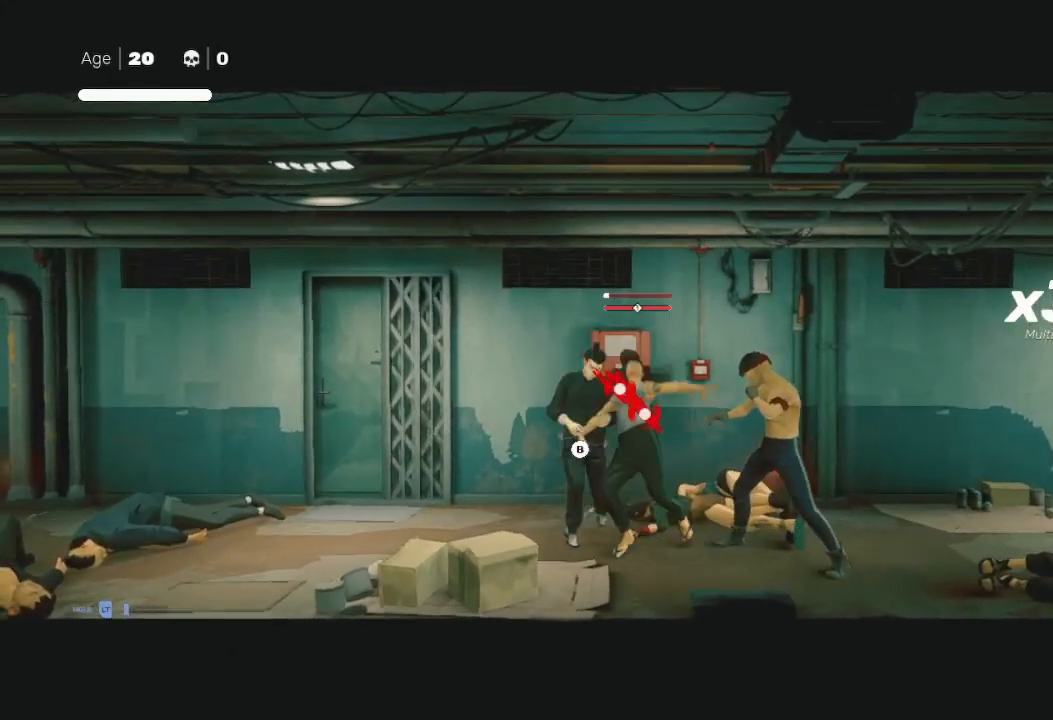
{"buttons": ["Y"], "left_stick": "right", "right_stick": "center", "events": [[33, "X", "up"], [133, "X", "down"], [133, "left_stick", "left"], [200, "X", "up"], [200, "left_stick", "down-right"], [300, "B", "down"], [333, "Y", "down"], [367, "left_stick", "center"], [433, "left_stick", "right"], [467, "B", "up"], [467, "Y", "up"], [500, "Y", "down"]]}
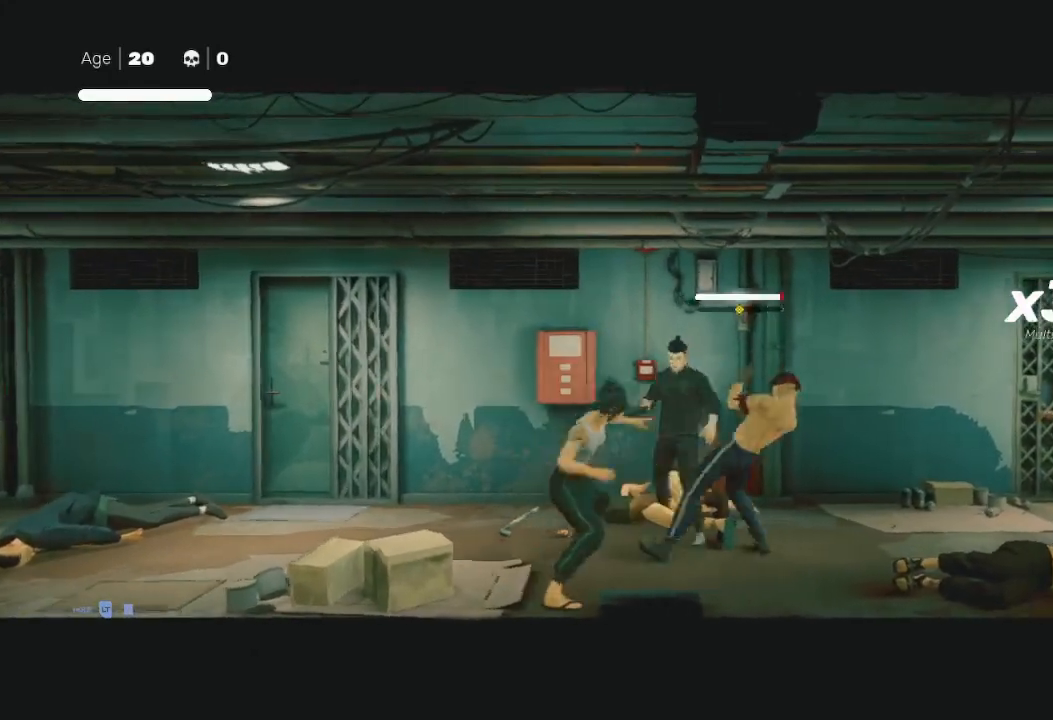
{"buttons": ["B"], "left_stick": "down-left", "right_stick": "center", "events": [[33, "B", "down"], [133, "left_stick", "down-left"], [267, "B", "up"], [267, "Y", "up"], [300, "B", "down"], [333, "Y", "down"], [433, "Y", "up"]]}
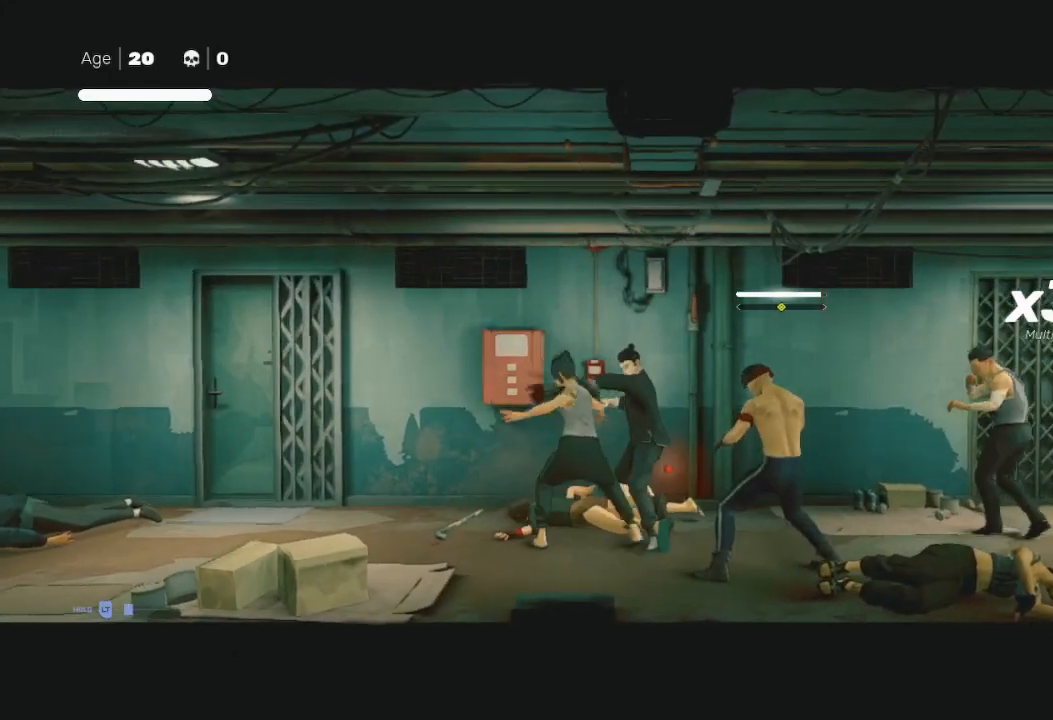
{"buttons": [], "left_stick": "center", "right_stick": "center", "events": [[33, "Y", "down"], [133, "B", "up"], [133, "Y", "up"], [133, "left_stick", "up-left"], [233, "left_stick", "up-right"], [300, "left_stick", "center"]]}
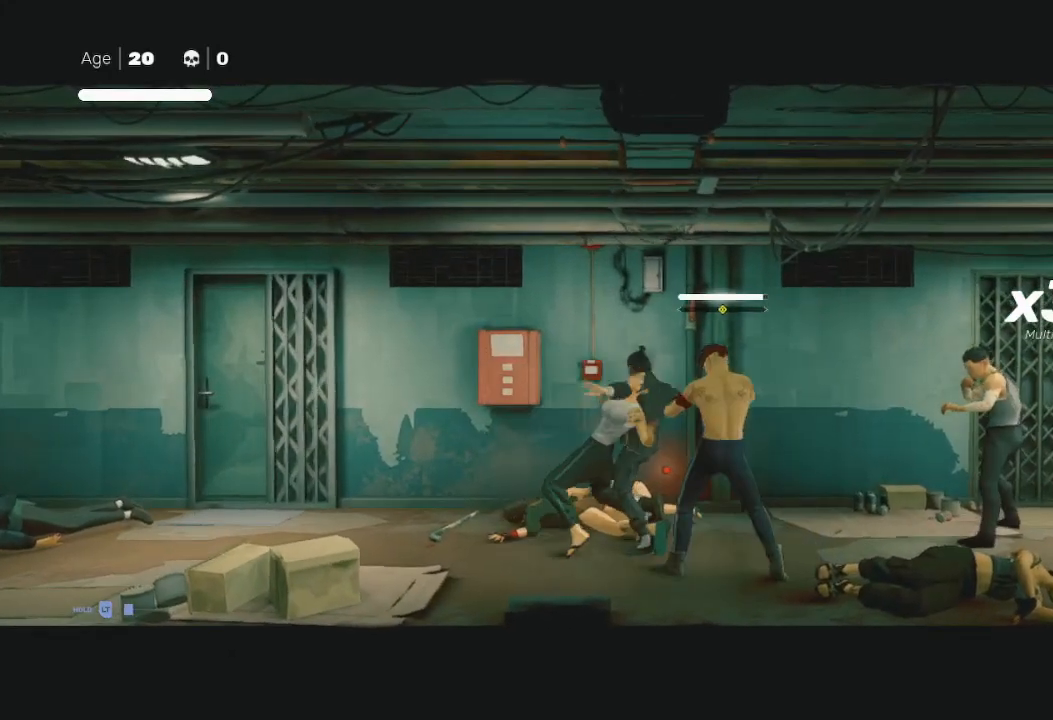
{"buttons": [], "left_stick": "center", "right_stick": "center", "events": []}
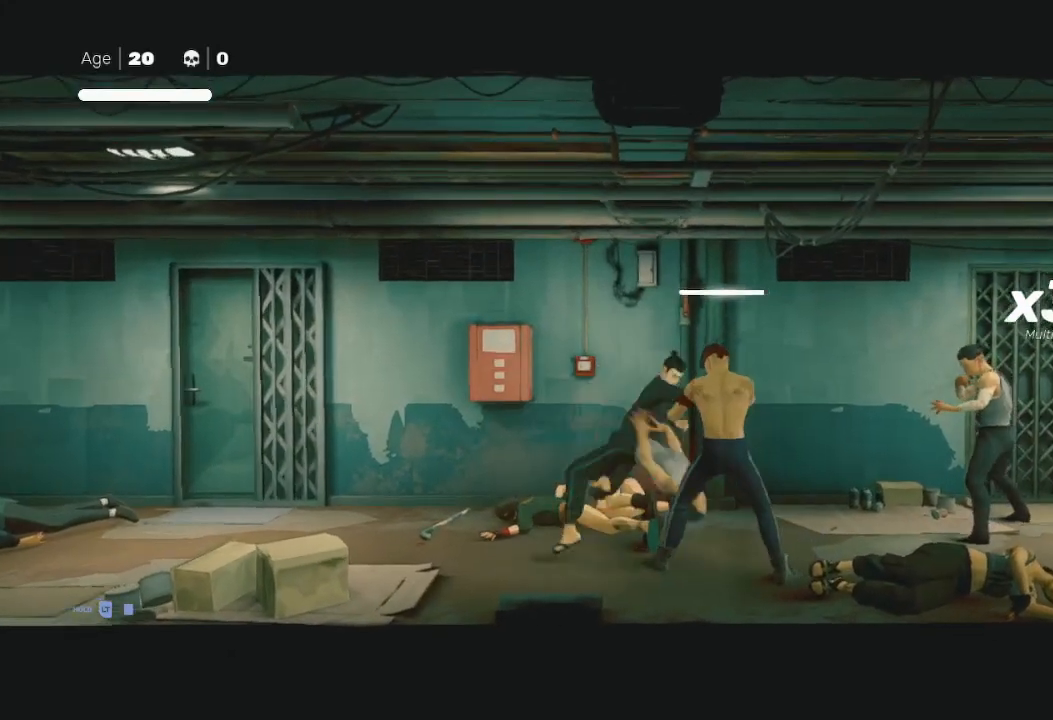
{"buttons": ["Y"], "left_stick": "down-right", "right_stick": "center", "events": [[33, "left_stick", "left"], [100, "L3", "down"], [133, "left_stick", "down-right"], [167, "X", "down"], [367, "L3", "up"], [367, "X", "up"], [433, "left_stick", "down-left"], [500, "Y", "down"], [500, "left_stick", "down-right"]]}
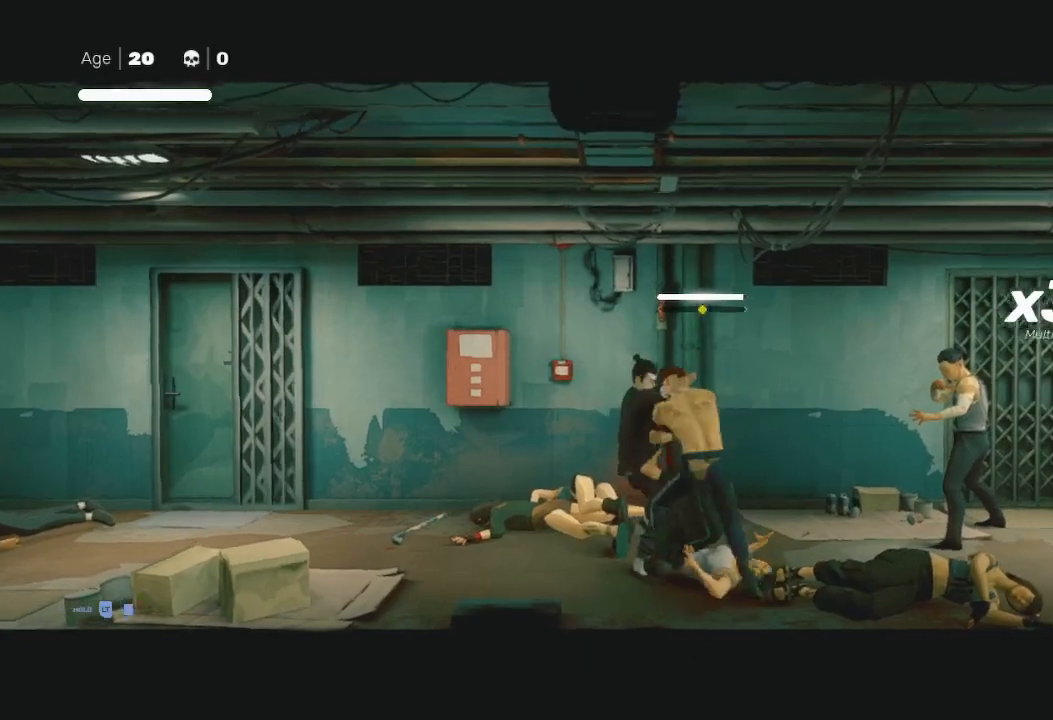
{"buttons": ["B", "Y"], "left_stick": "right", "right_stick": "center", "events": [[100, "Y", "up"], [133, "left_stick", "down-left"], [167, "B", "down"], [167, "Y", "down"], [267, "left_stick", "down-right"], [300, "B", "up"], [300, "Y", "up"], [367, "B", "down"], [367, "Y", "down"], [400, "B", "up"], [433, "Y", "up"], [433, "left_stick", "right"], [467, "Y", "down"], [500, "B", "down"]]}
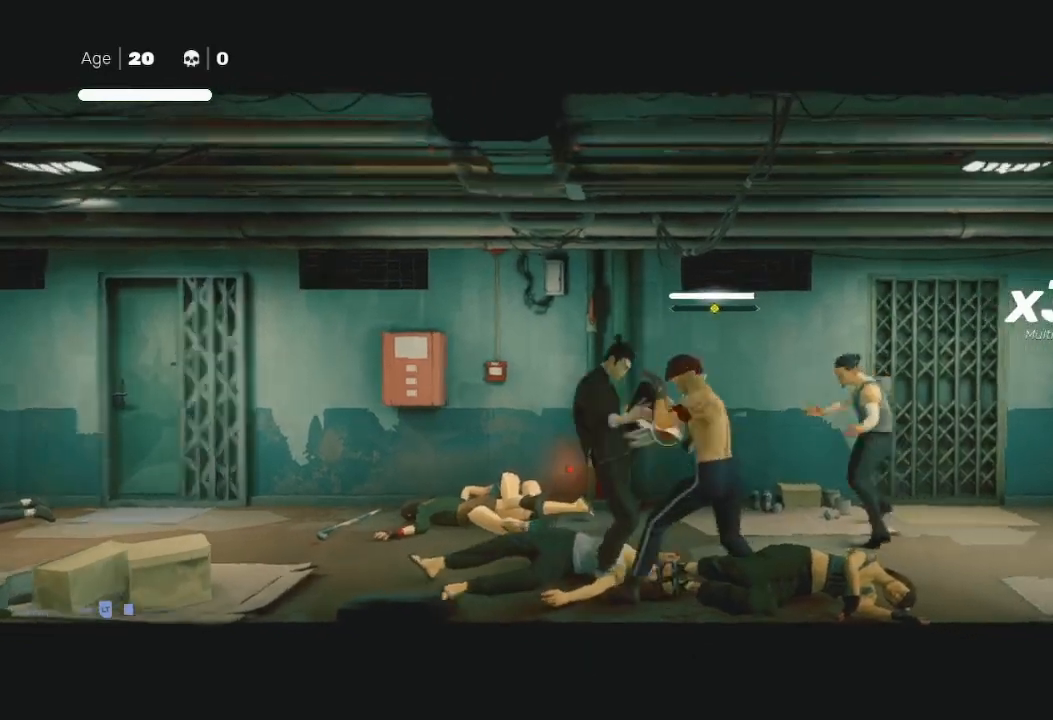
{"buttons": ["L3"], "left_stick": "left", "right_stick": "center", "events": [[33, "B", "up"], [33, "left_stick", "up"], [67, "Y", "up"], [100, "Y", "down"], [133, "left_stick", "left"], [167, "Y", "up"], [200, "R2", "down"], [233, "L3", "down"], [333, "L1", "down"], [333, "R2", "up"], [400, "R2", "down"], [467, "L1", "up"], [467, "R2", "up"]]}
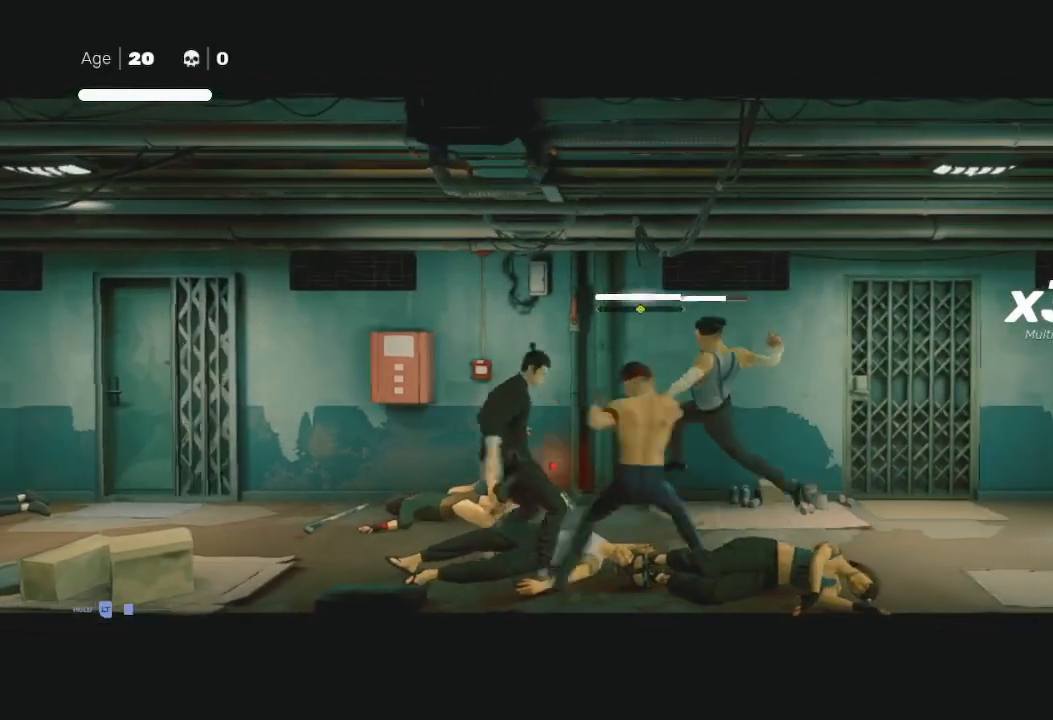
{"buttons": ["L1", "L3"], "left_stick": "left", "right_stick": "center", "events": [[33, "R2", "down"], [67, "L1", "down"], [67, "R2", "up"], [100, "R2", "down"], [200, "L1", "up"], [200, "R2", "up"], [267, "L1", "down"], [267, "R2", "down"], [367, "R2", "up"], [400, "L1", "up"], [400, "R2", "down"], [467, "L1", "down"], [467, "R2", "up"]]}
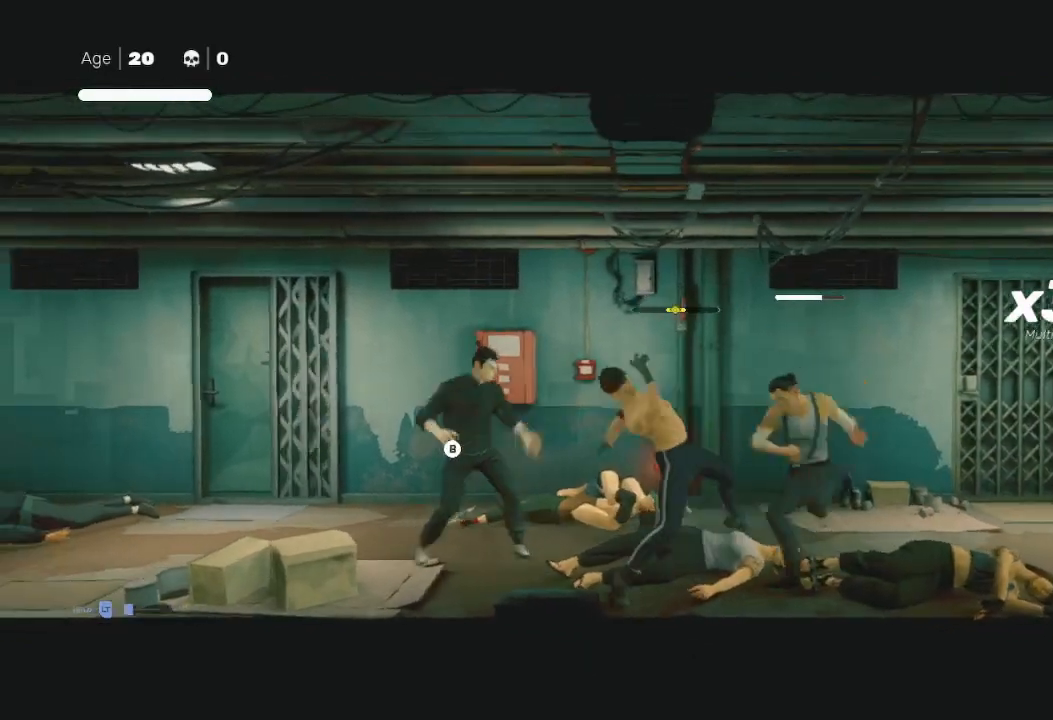
{"buttons": [], "left_stick": "down-left", "right_stick": "center", "events": [[33, "R2", "down"], [133, "L1", "up"], [133, "R2", "up"], [200, "L3", "up"], [267, "R2", "down"], [300, "left_stick", "down-left"], [333, "R2", "up"]]}
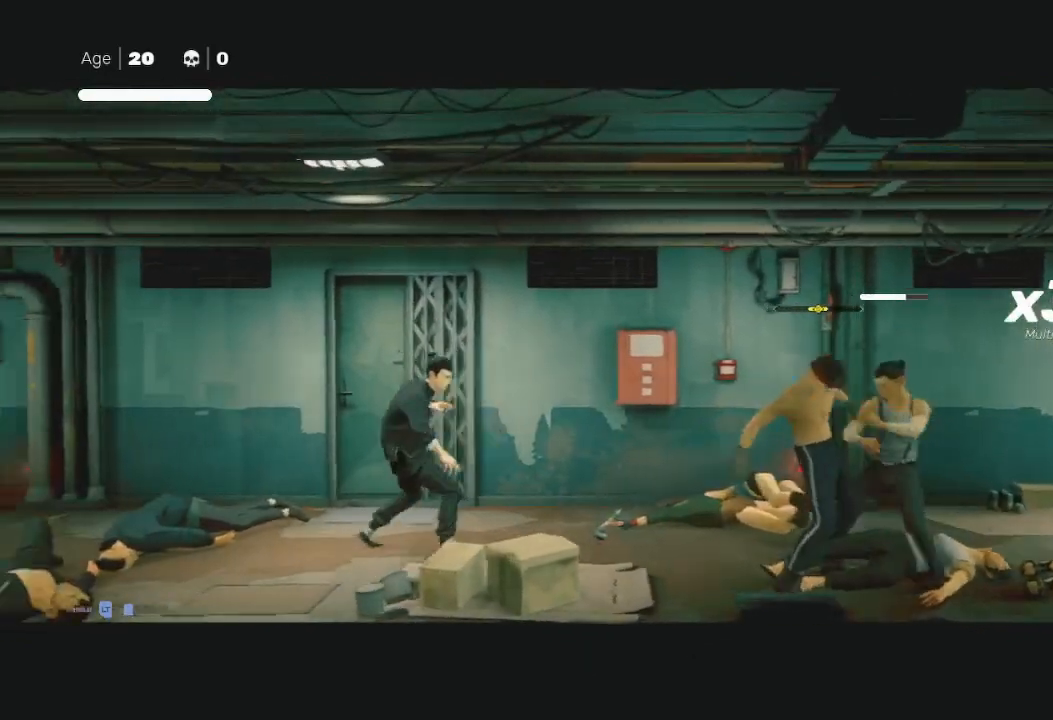
{"buttons": [], "left_stick": "right", "right_stick": "center", "events": [[67, "R2", "down"], [167, "left_stick", "down"], [200, "R2", "up"], [400, "left_stick", "down-right"], [500, "left_stick", "right"]]}
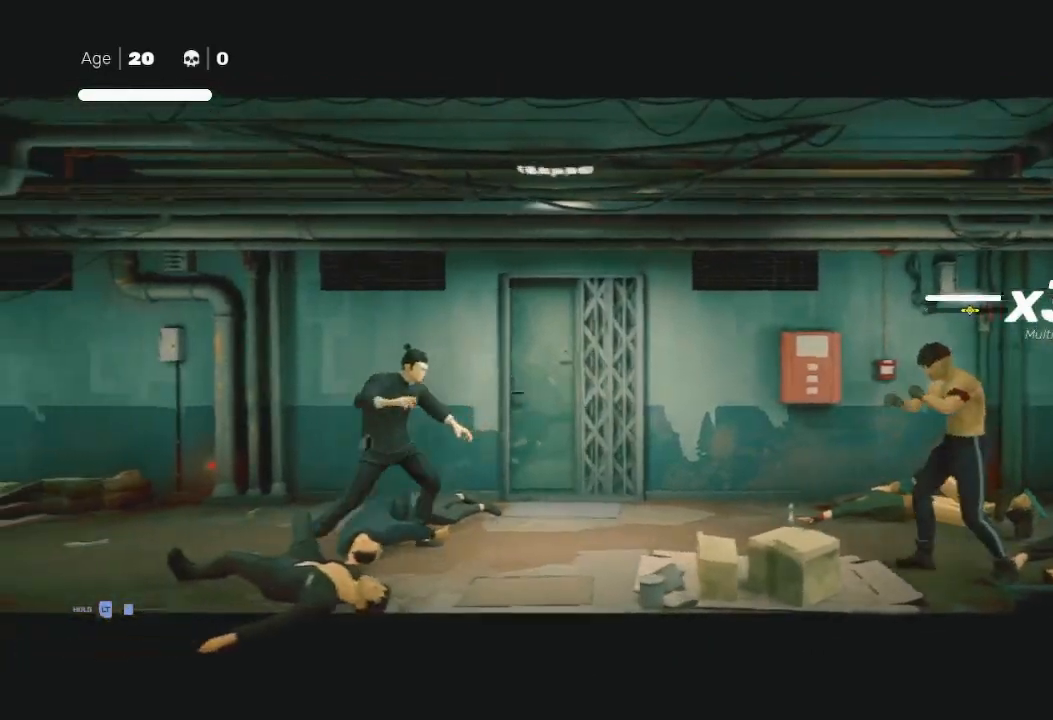
{"buttons": [], "left_stick": "center", "right_stick": "center", "events": [[100, "X", "down"], [200, "left_stick", "center"], [300, "X", "up"], [300, "Y", "down"], [467, "Y", "up"]]}
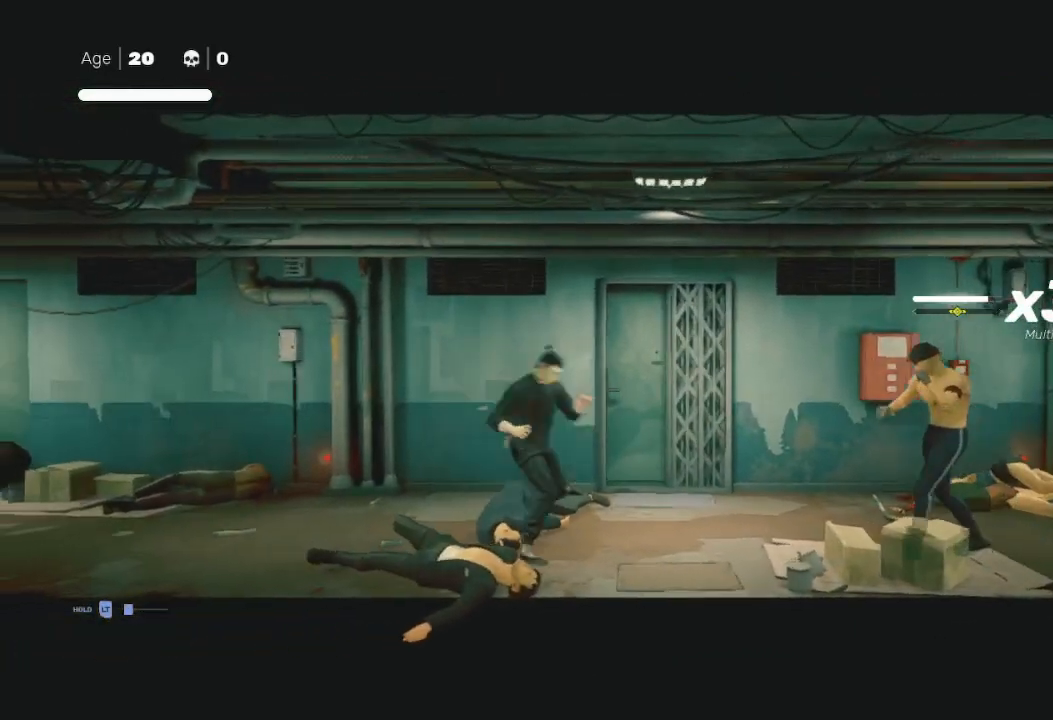
{"buttons": ["X", "L3"], "left_stick": "right", "right_stick": "center", "events": [[267, "left_stick", "left"], [367, "L3", "down"], [367, "left_stick", "down"], [433, "X", "down"], [433, "left_stick", "right"]]}
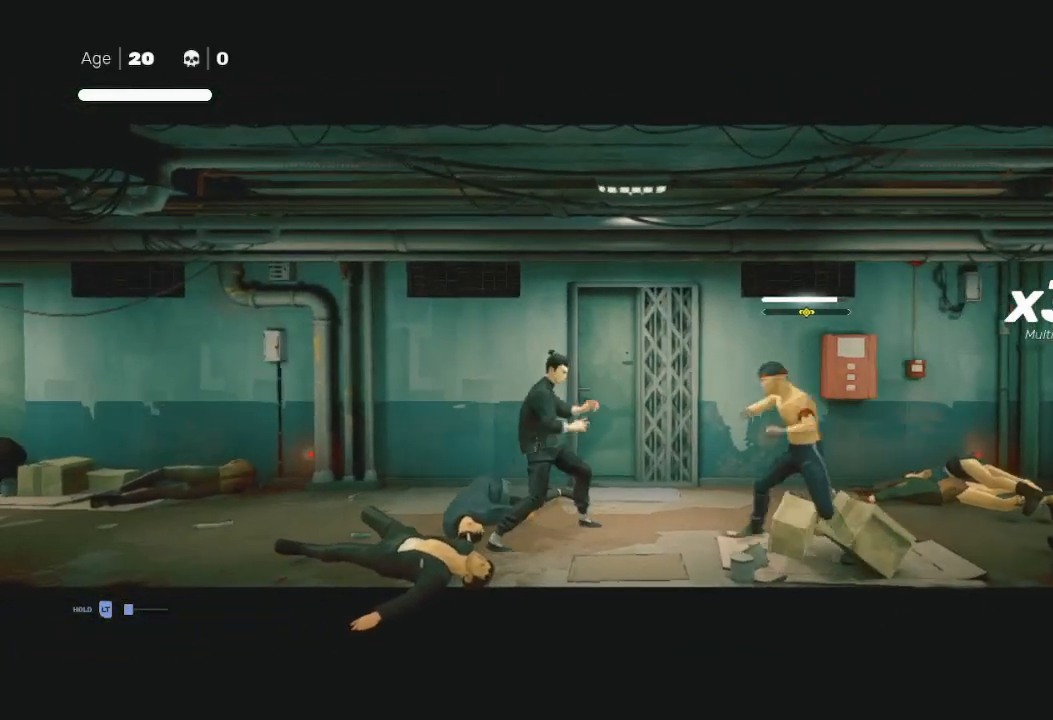
{"buttons": ["B", "Y"], "left_stick": "right", "right_stick": "center", "events": [[67, "L3", "up"], [67, "X", "up"], [233, "Y", "down"], [267, "left_stick", "down-left"], [367, "Y", "up"], [367, "left_stick", "right"], [400, "B", "down"], [400, "Y", "down"]]}
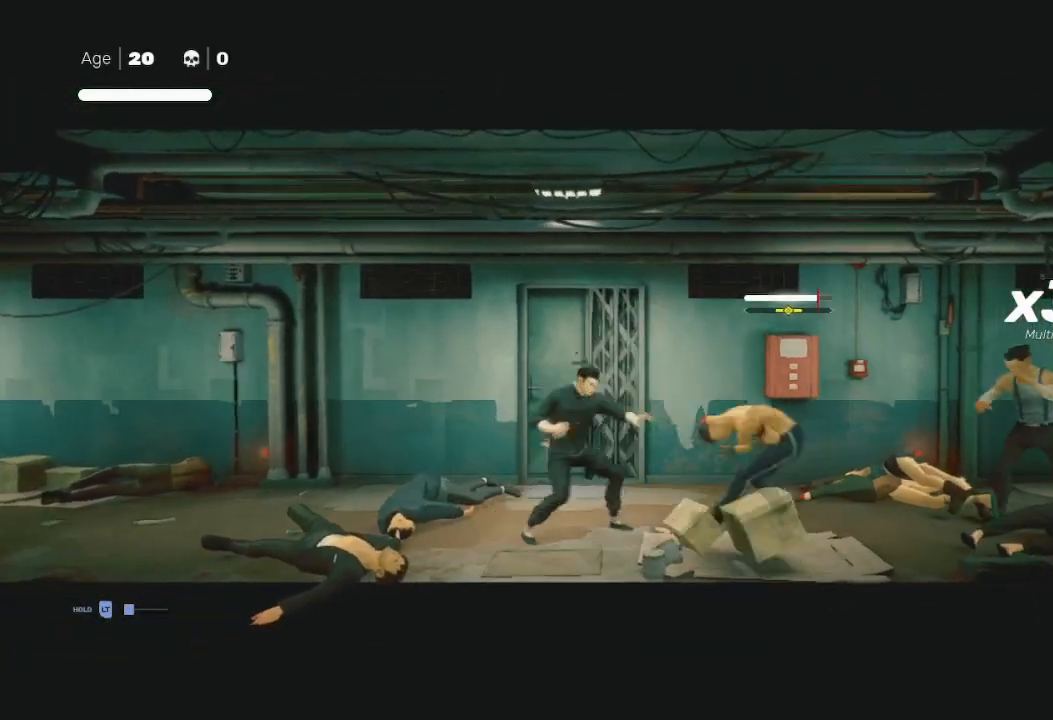
{"buttons": [], "left_stick": "up-right", "right_stick": "center", "events": [[33, "B", "up"], [33, "Y", "up"], [67, "B", "down"], [67, "Y", "down"], [167, "B", "up"], [167, "Y", "up"], [233, "B", "down"], [233, "Y", "down"], [300, "B", "up"], [300, "Y", "up"], [333, "left_stick", "up-right"], [400, "B", "down"], [400, "Y", "down"], [433, "B", "up"], [467, "Y", "up"]]}
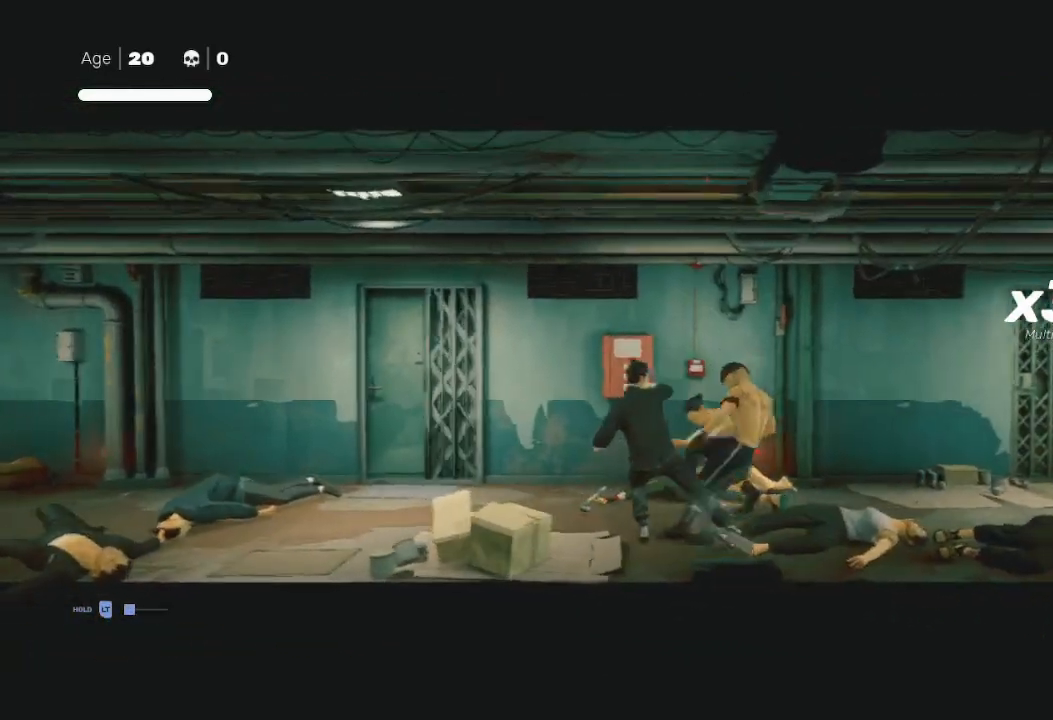
{"buttons": ["B", "L1", "L3"], "left_stick": "right", "right_stick": "center", "events": [[100, "left_stick", "center"], [300, "left_stick", "right"], [433, "B", "down"], [500, "L1", "down"], [500, "L3", "down"]]}
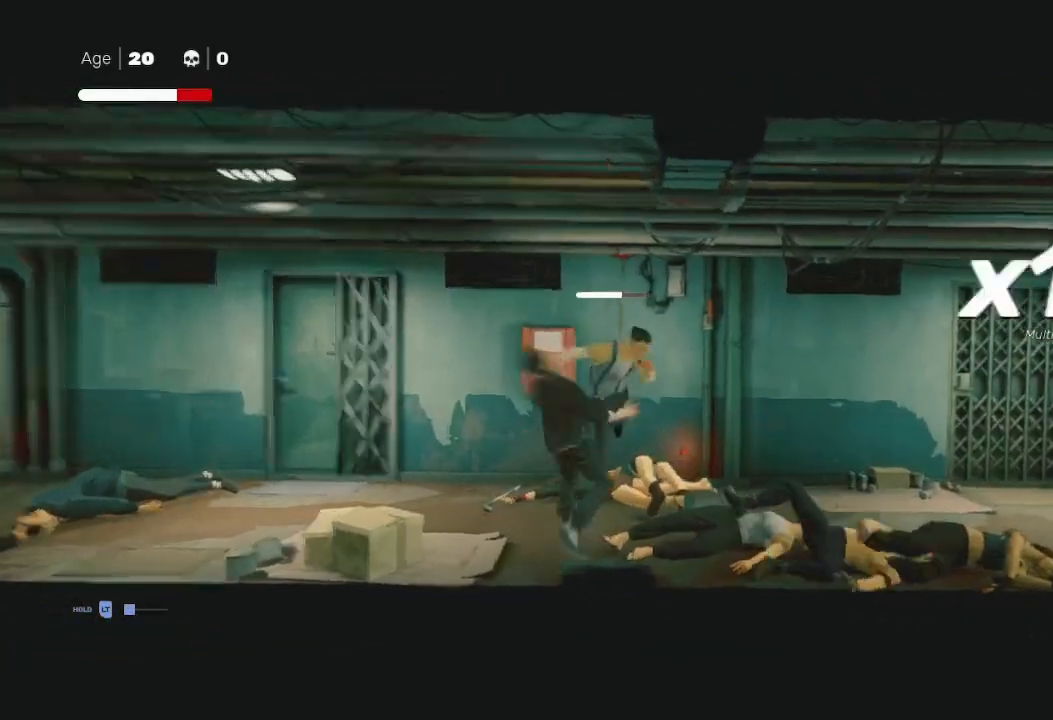
{"buttons": ["L1", "R2", "L3"], "left_stick": "left", "right_stick": "center", "events": [[67, "B", "up"], [67, "L2", "down"], [100, "A", "down"], [133, "L2", "up"], [133, "X", "down"], [167, "L1", "up"], [233, "L1", "down"], [233, "X", "up"], [267, "A", "up"], [333, "A", "down"], [333, "L1", "up"], [333, "X", "down"], [400, "A", "up"], [400, "L3", "up"], [400, "left_stick", "left"], [433, "R2", "down"], [433, "X", "up"], [467, "L1", "down"], [467, "L3", "down"]]}
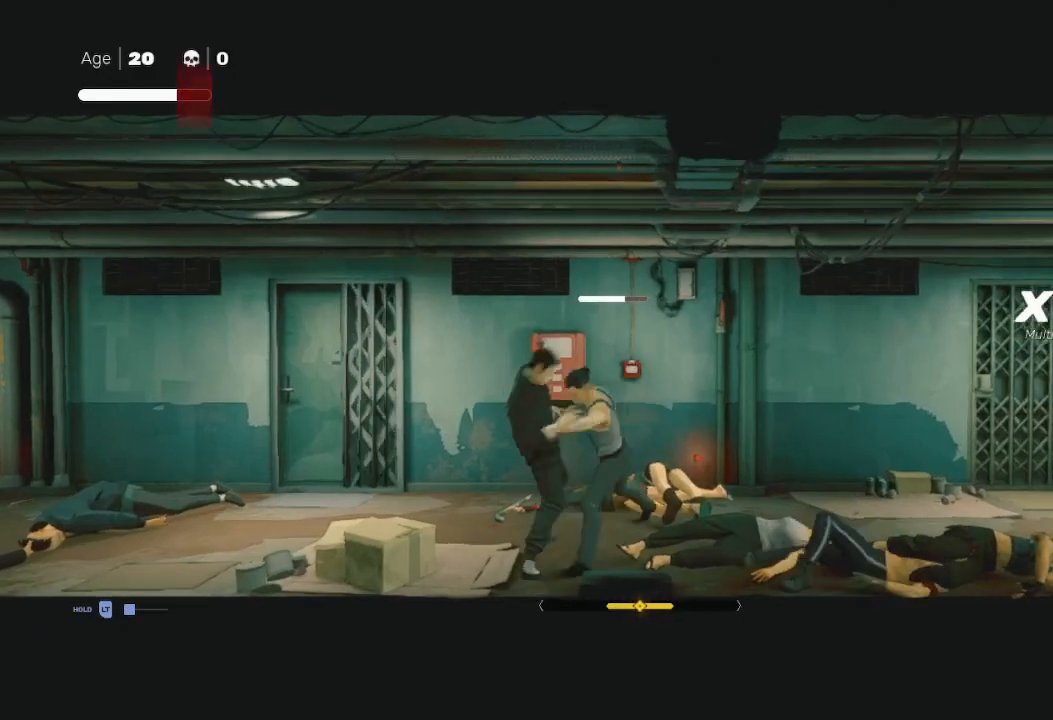
{"buttons": [], "left_stick": "up-right", "right_stick": "center", "events": [[67, "R2", "up"], [100, "R2", "down"], [133, "L1", "up"], [167, "L1", "down"], [233, "R2", "up"], [267, "R2", "down"], [333, "L1", "up"], [333, "L3", "up"], [333, "left_stick", "up-left"], [400, "R2", "up"], [500, "left_stick", "up-right"]]}
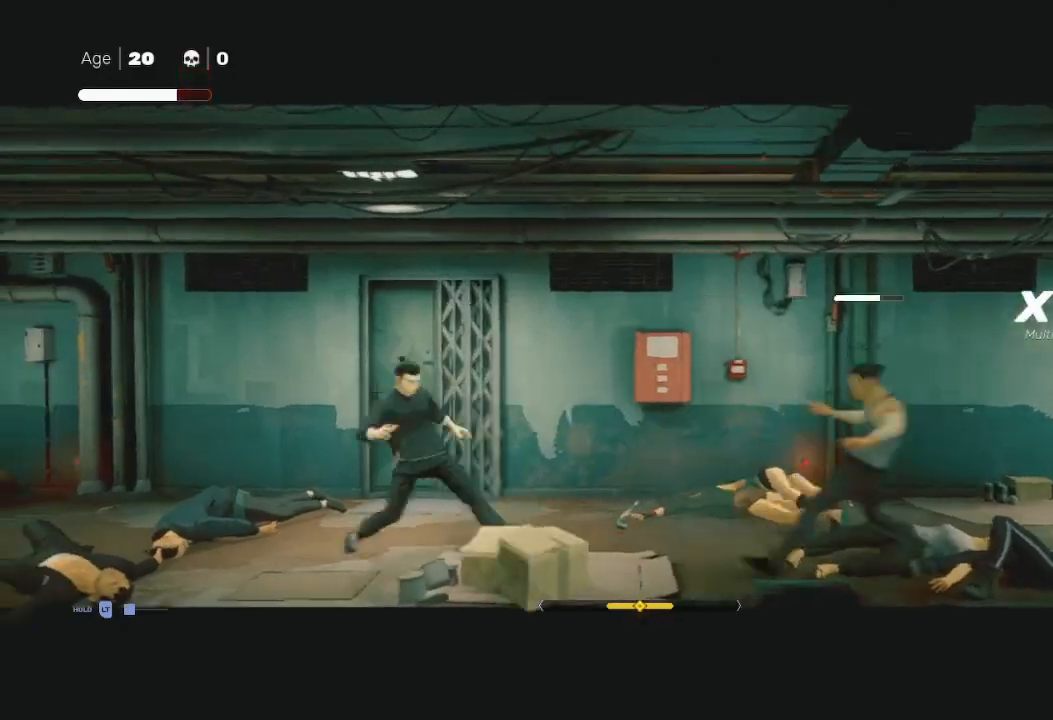
{"buttons": ["R2"], "left_stick": "right", "right_stick": "center", "events": [[67, "R2", "down"], [133, "R2", "up"], [133, "left_stick", "right"], [200, "R2", "down"]]}
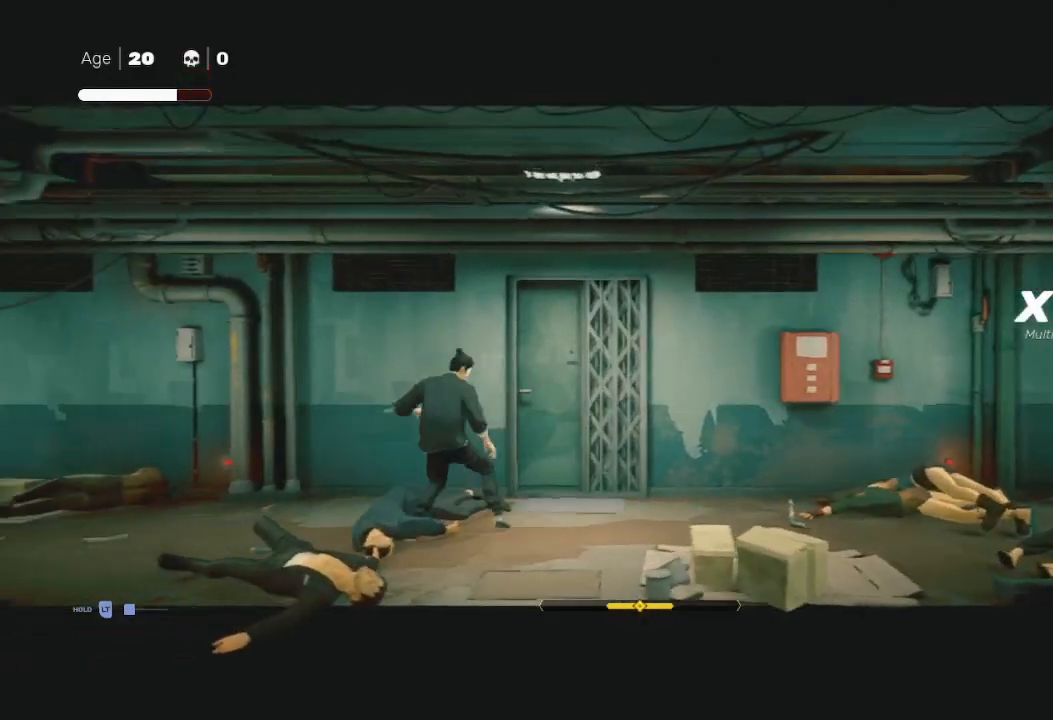
{"buttons": ["R2"], "left_stick": "right", "right_stick": "center", "events": []}
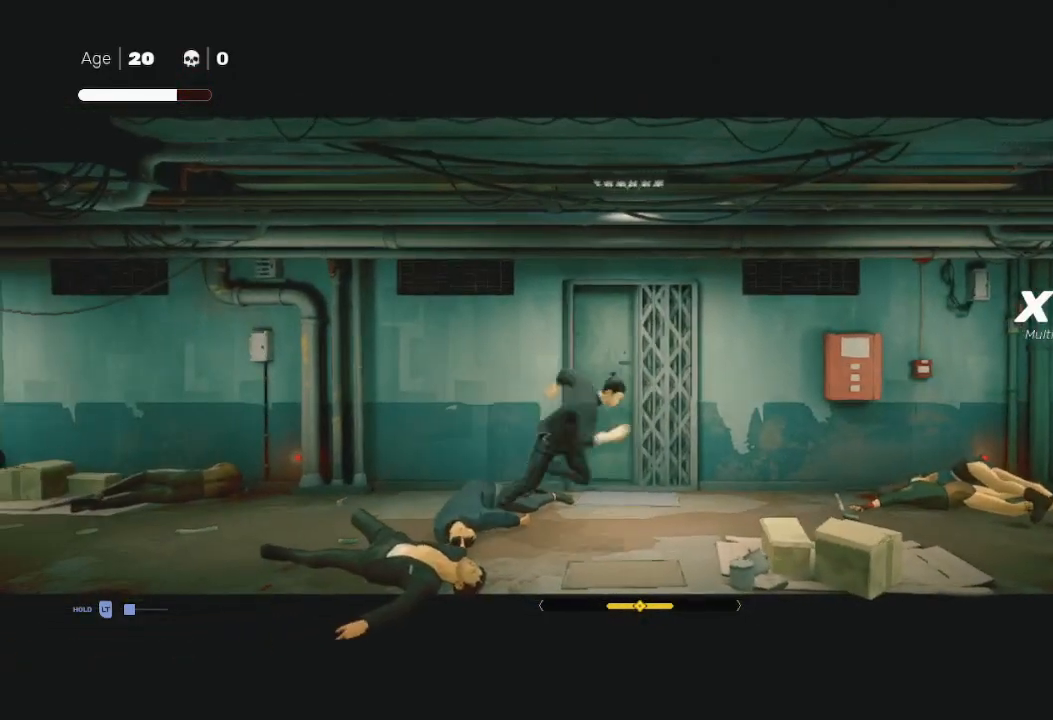
{"buttons": ["Y", "R2"], "left_stick": "right", "right_stick": "center", "events": [[400, "Y", "down"]]}
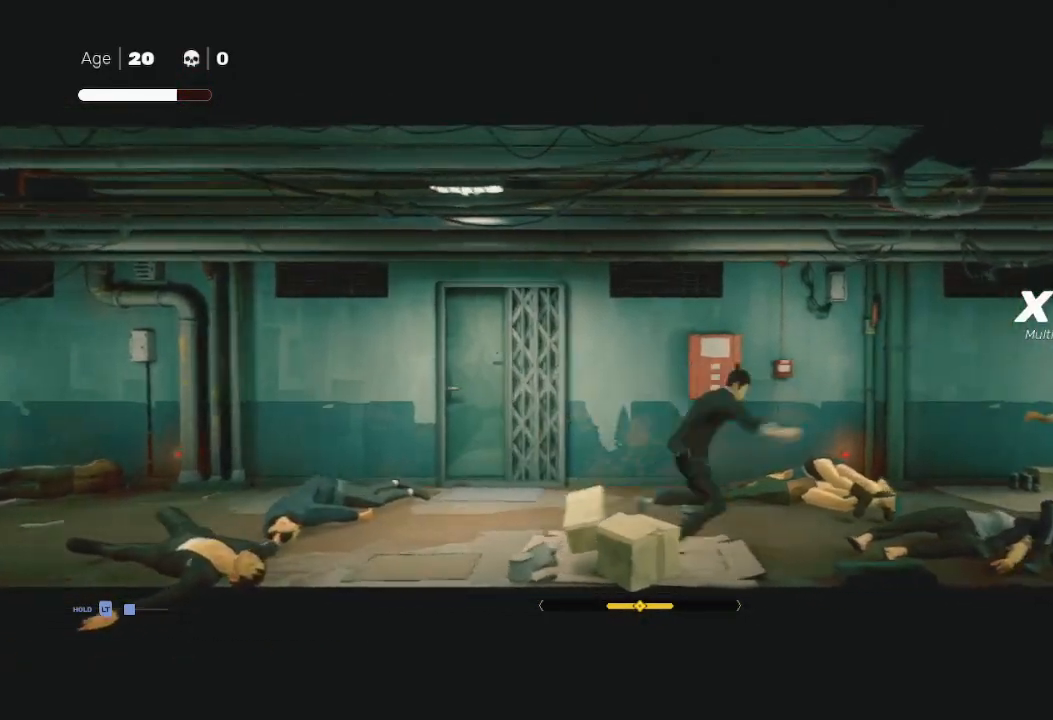
{"buttons": ["Y"], "left_stick": "center", "right_stick": "center", "events": [[433, "left_stick", "center"], [500, "R2", "up"]]}
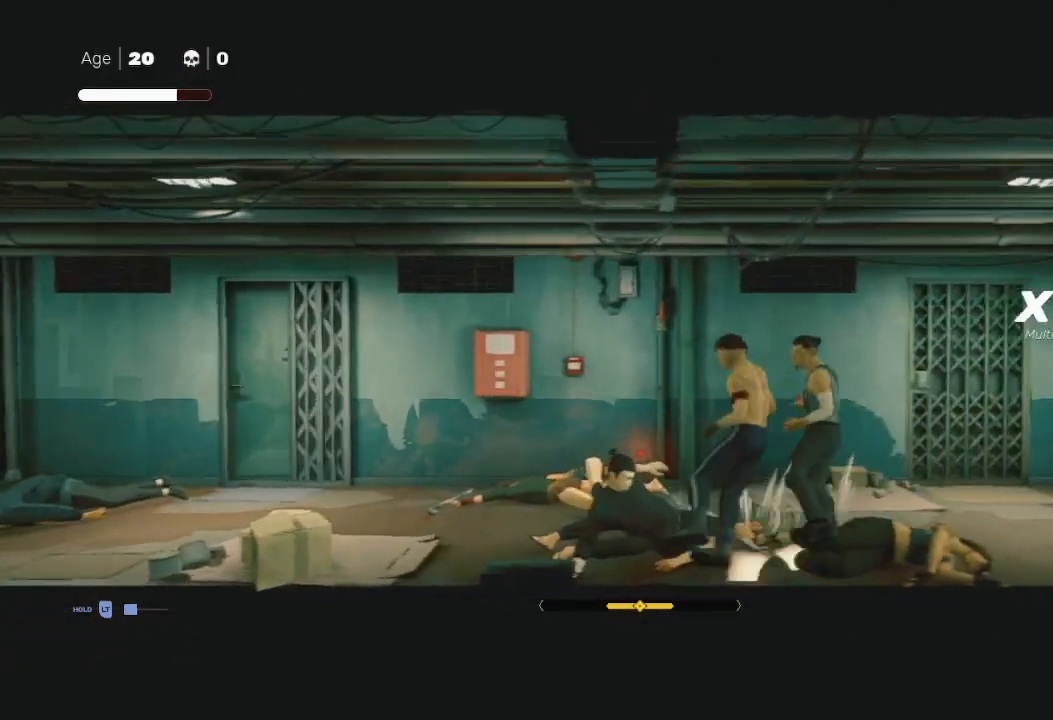
{"buttons": ["B"], "left_stick": "right", "right_stick": "center", "events": [[33, "Y", "up"], [200, "left_stick", "right"], [333, "left_stick", "up-right"], [433, "left_stick", "right"], [467, "B", "down"]]}